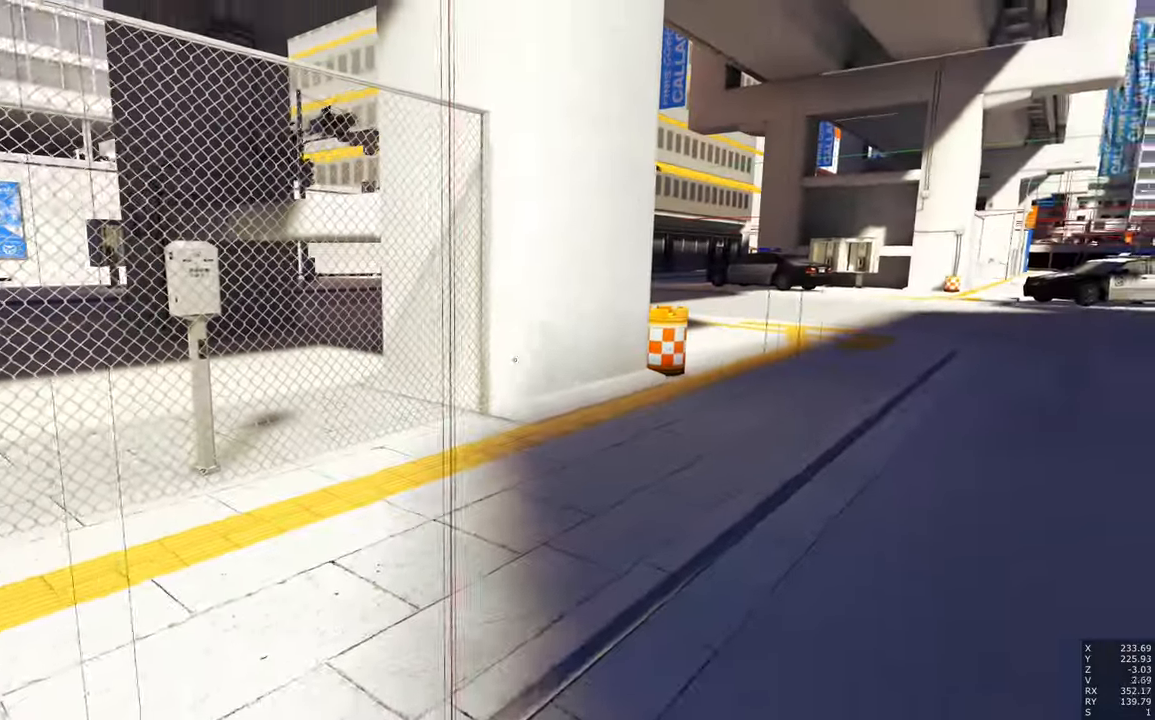
Gameplay with keyboard and mouse; each line is a JSON object with the keys and mouse buttons held at the frame after it. "events" lists presses ("down") and releases ("up") of "a", "c", "ctrl", "d", "e", "escape", "f", "q", "s", "shift", "tab", "w", "z", "mouse_left" and "mouse_right" between this image and that frame as [ms after this image, input, new state], when the widget could be followed in between. "mouse_left", "mouse_right" = the "left", "right" buttons of the "mouse" list. No other keys are recorded. Mouse movement is not recorded. Not read: other_keys.
{"keys": [], "mouse": [], "events": []}
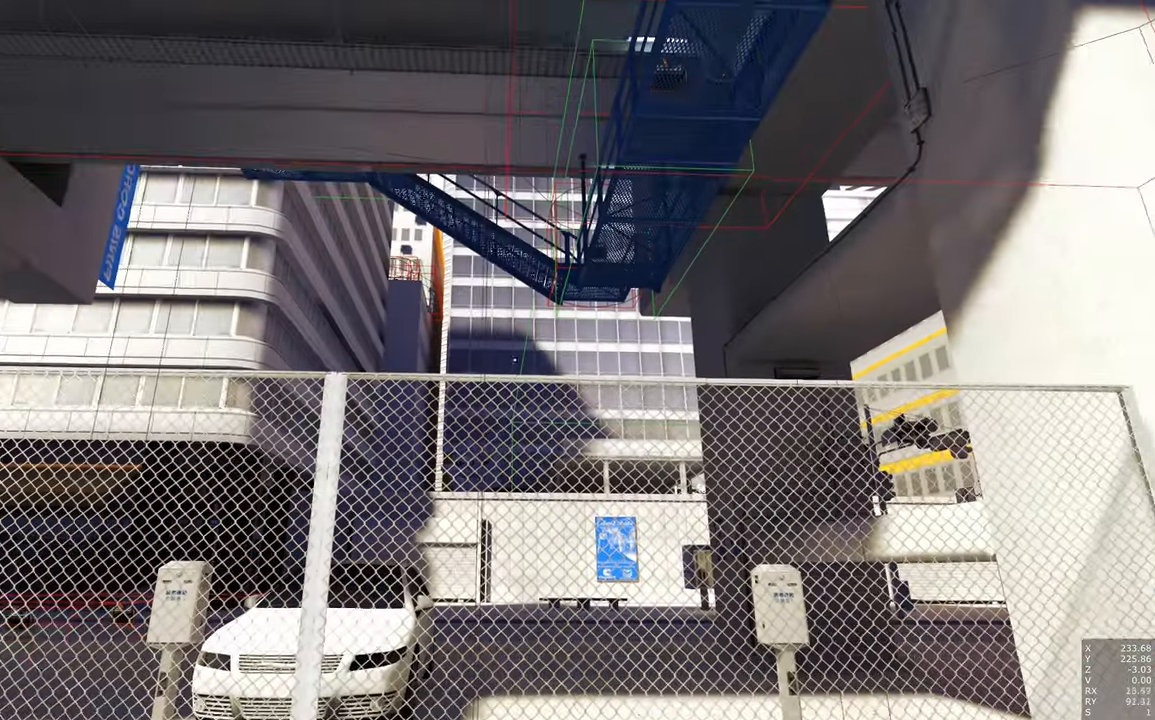
{"keys": [], "mouse": [], "events": []}
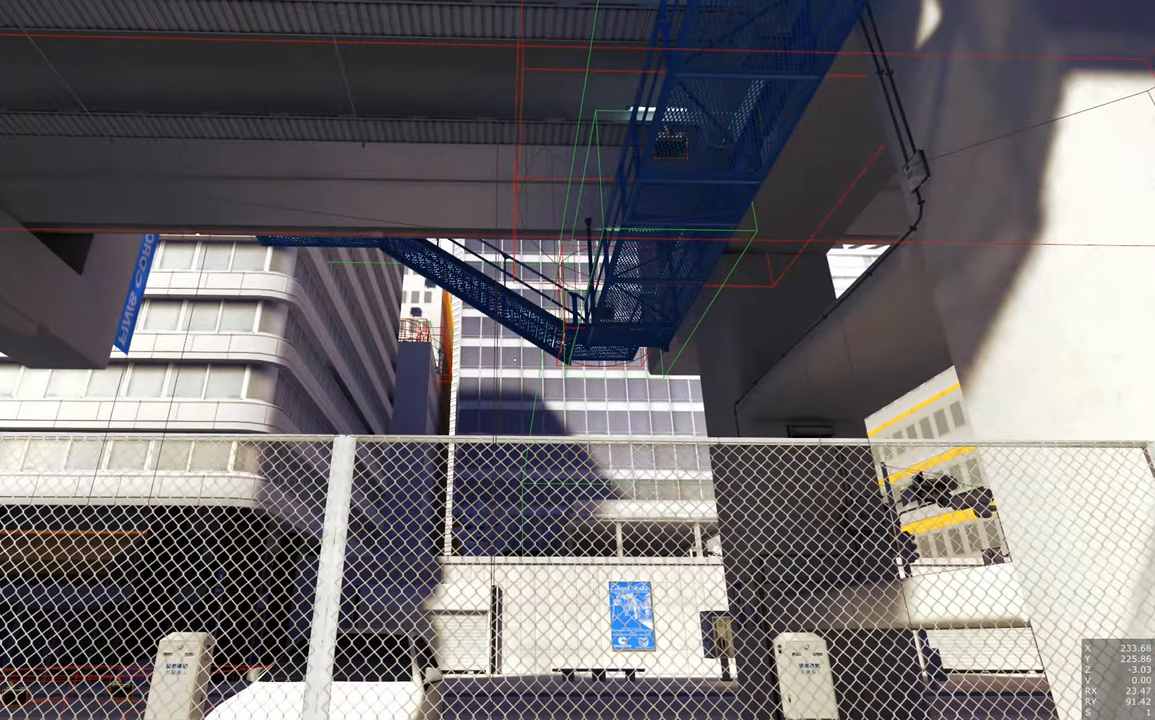
{"keys": ["d"], "mouse": [], "events": [[150, "d", "down"]]}
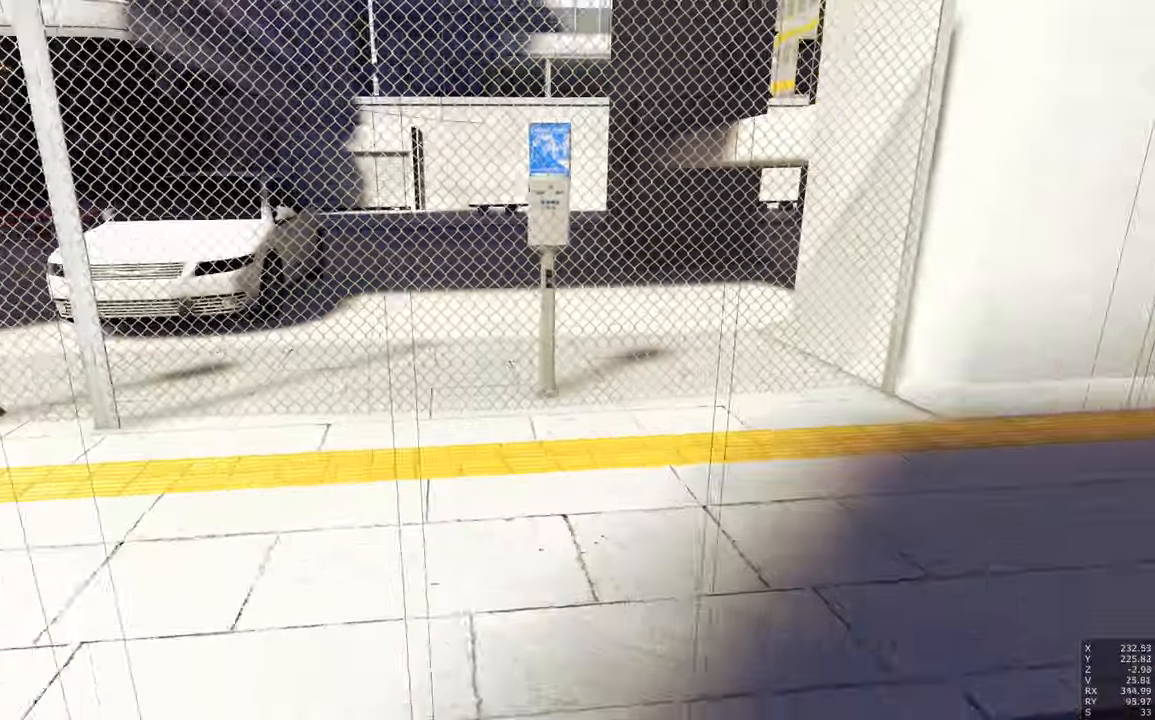
{"keys": ["w"], "mouse": [], "events": [[67, "w", "down"], [300, "d", "up"]]}
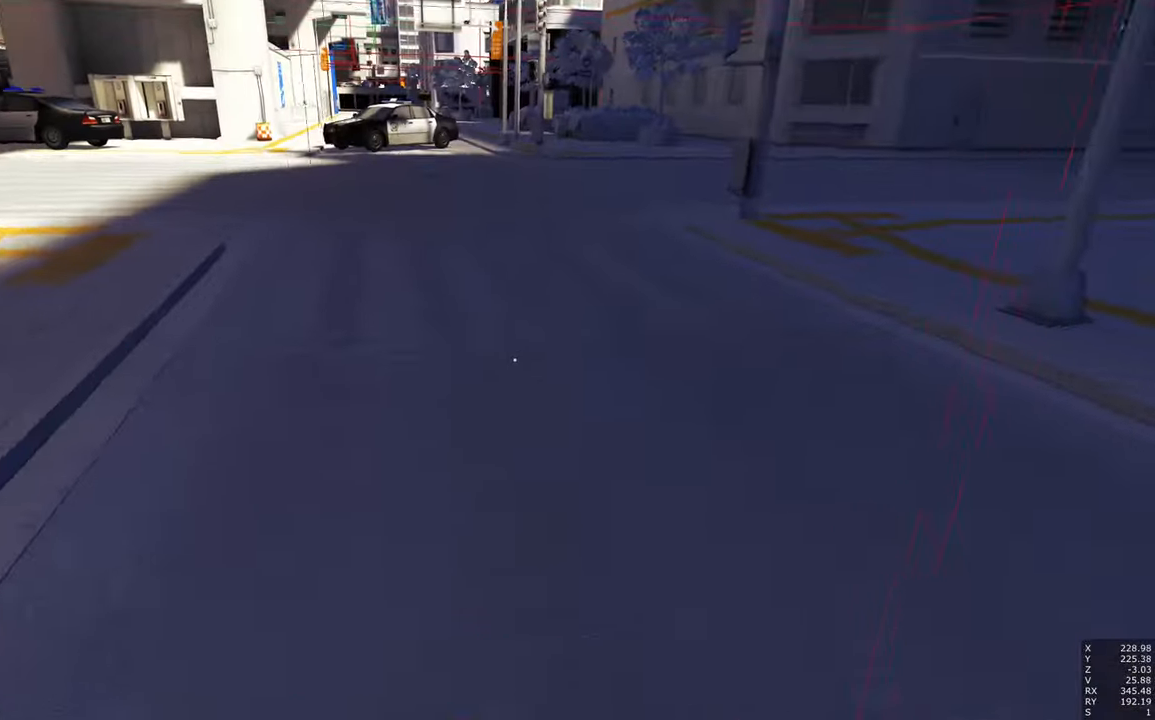
{"keys": ["a", "w"], "mouse": [], "events": [[67, "w", "up"], [400, "a", "down"], [400, "w", "down"]]}
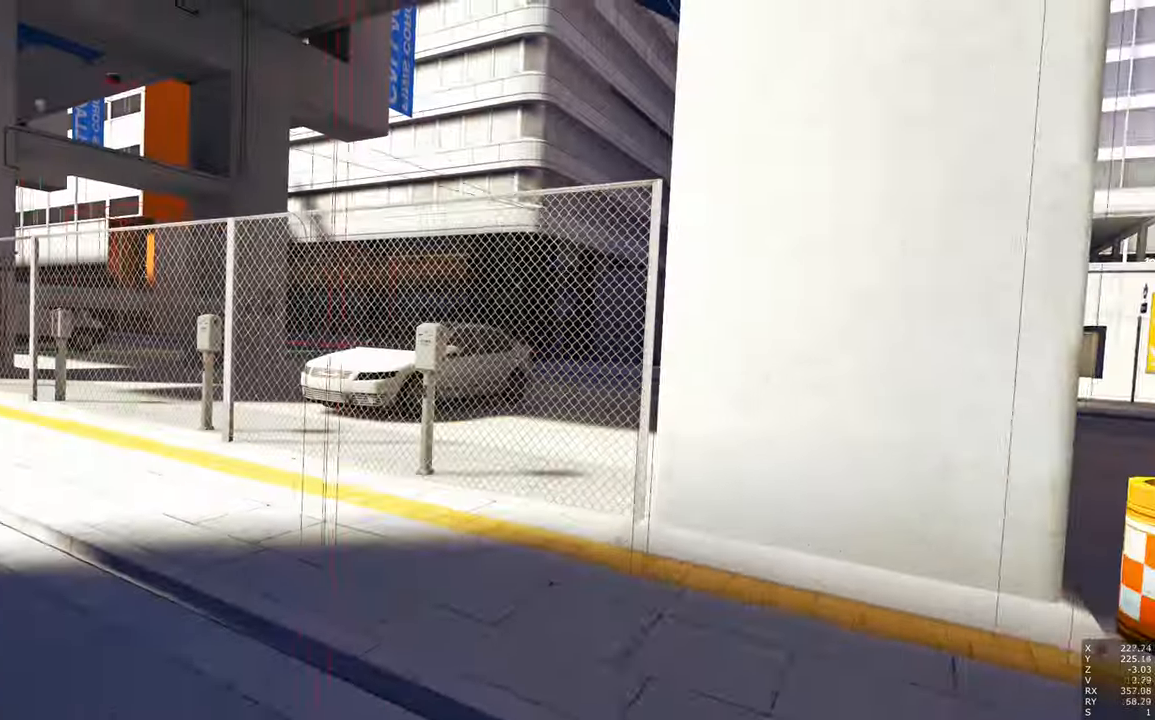
{"keys": ["w"], "mouse": [], "events": [[100, "a", "up"]]}
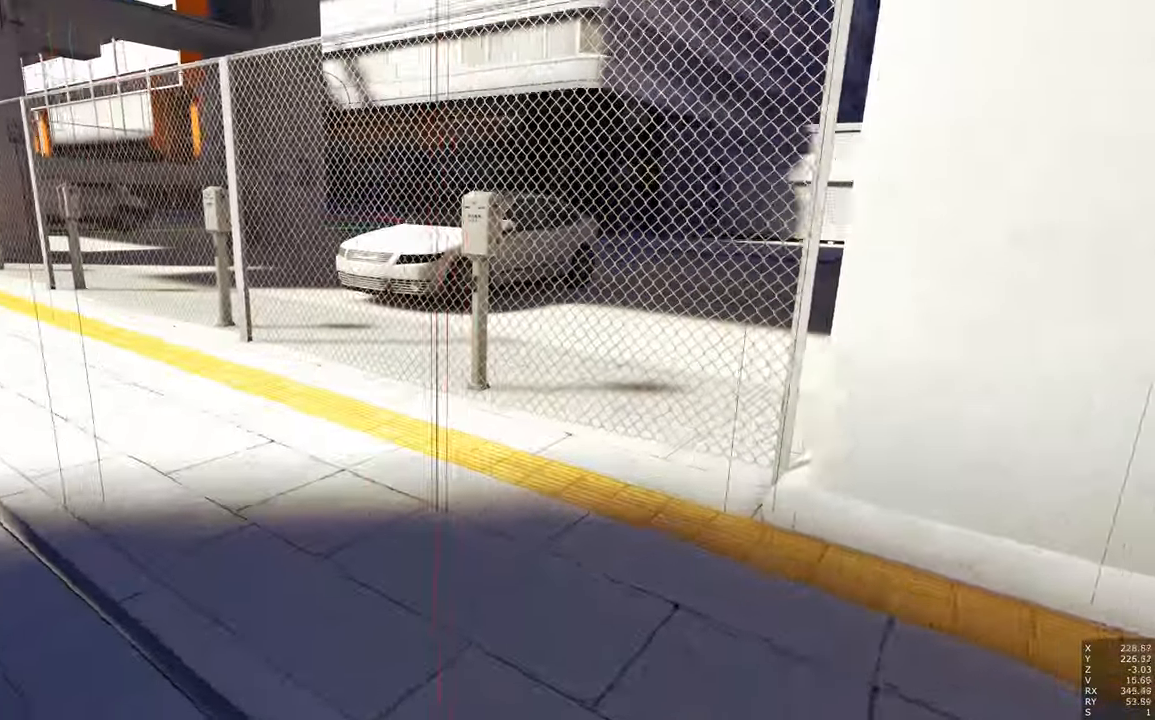
{"keys": ["w"], "mouse": [], "events": [[300, "w", "up"], [483, "w", "down"]]}
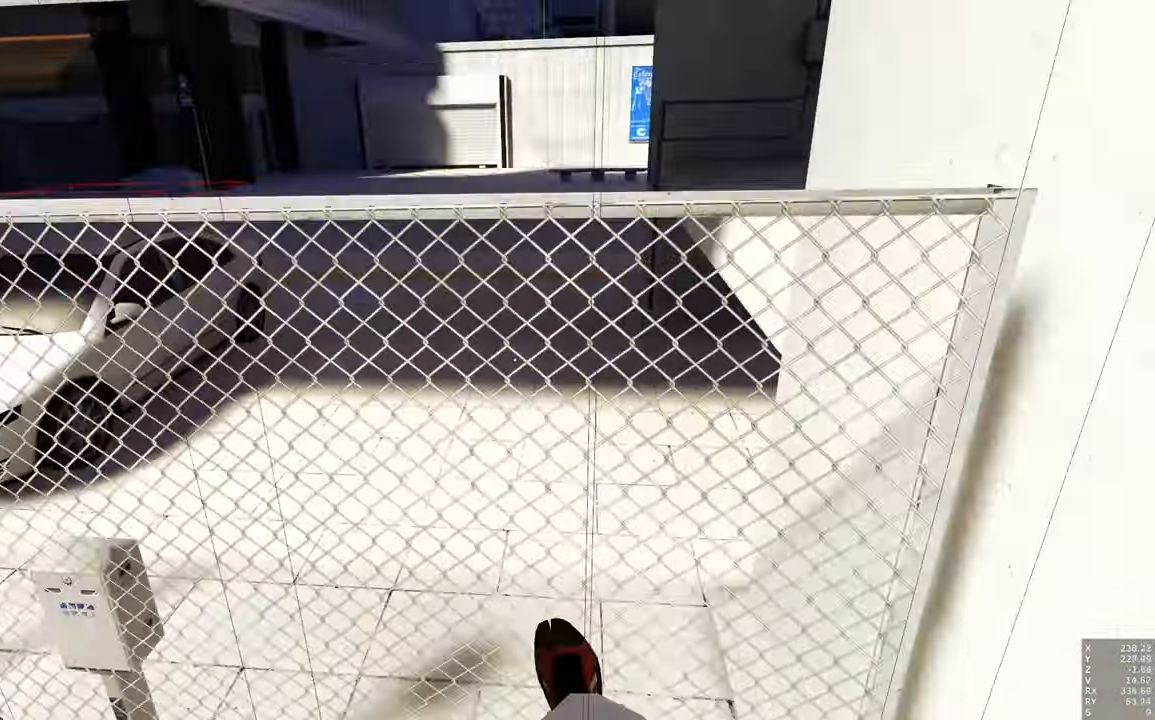
{"keys": ["a", "w"], "mouse": ["right"], "events": [[400, "mouse_right", "down"], [450, "a", "down"]]}
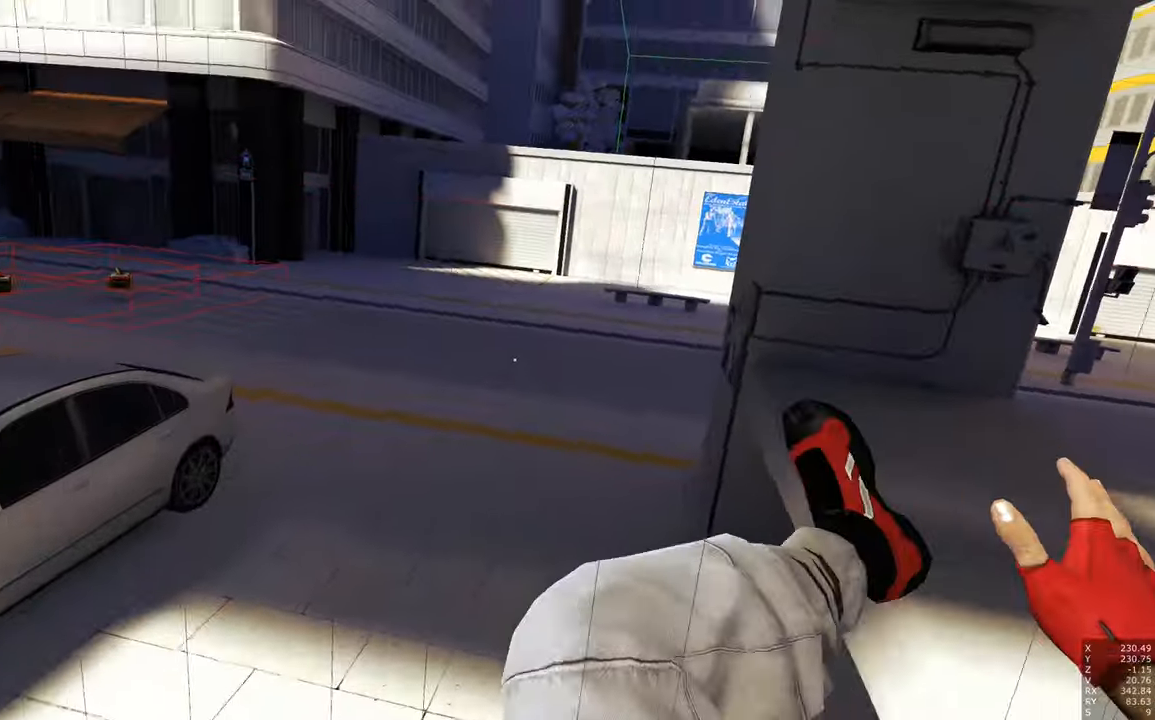
{"keys": ["a", "w"], "mouse": [], "events": [[100, "mouse_right", "up"]]}
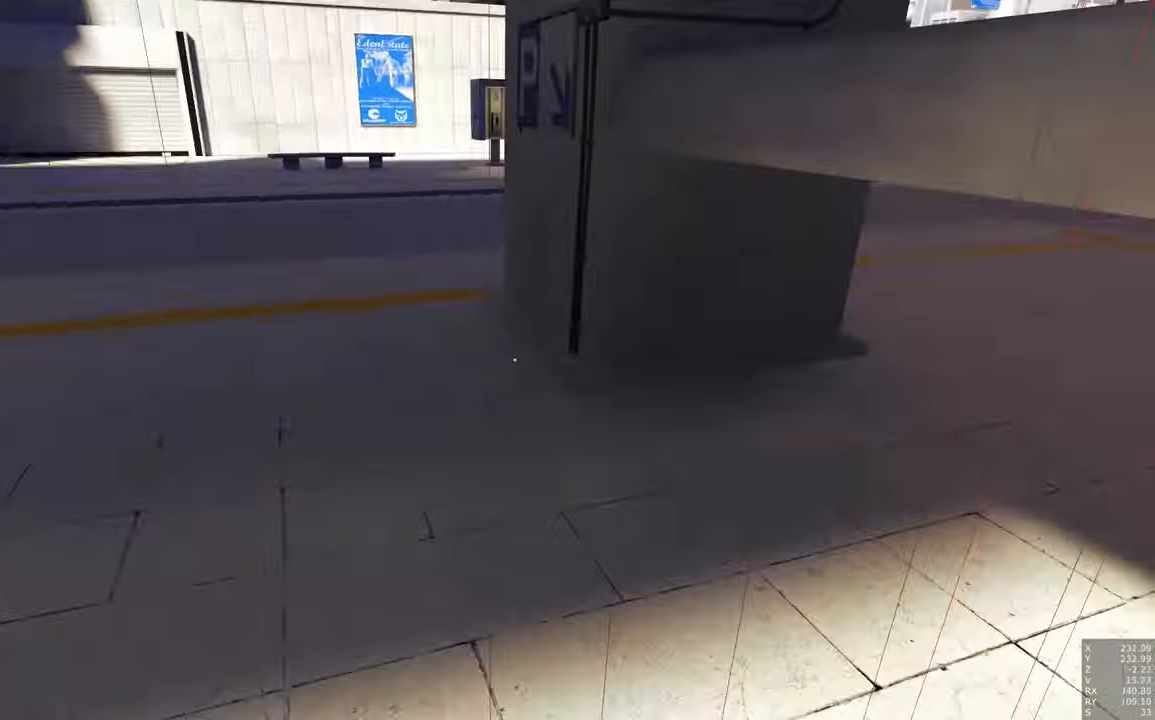
{"keys": ["w"], "mouse": [], "events": [[167, "a", "up"]]}
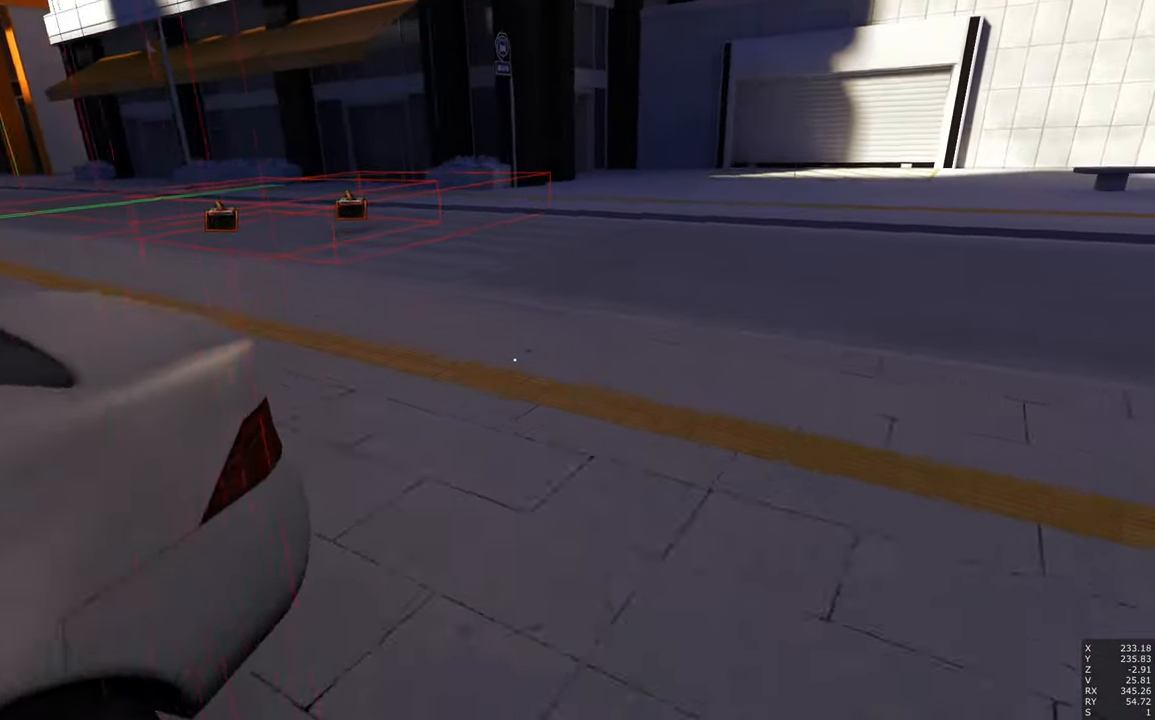
{"keys": ["a", "w"], "mouse": [], "events": [[400, "a", "down"]]}
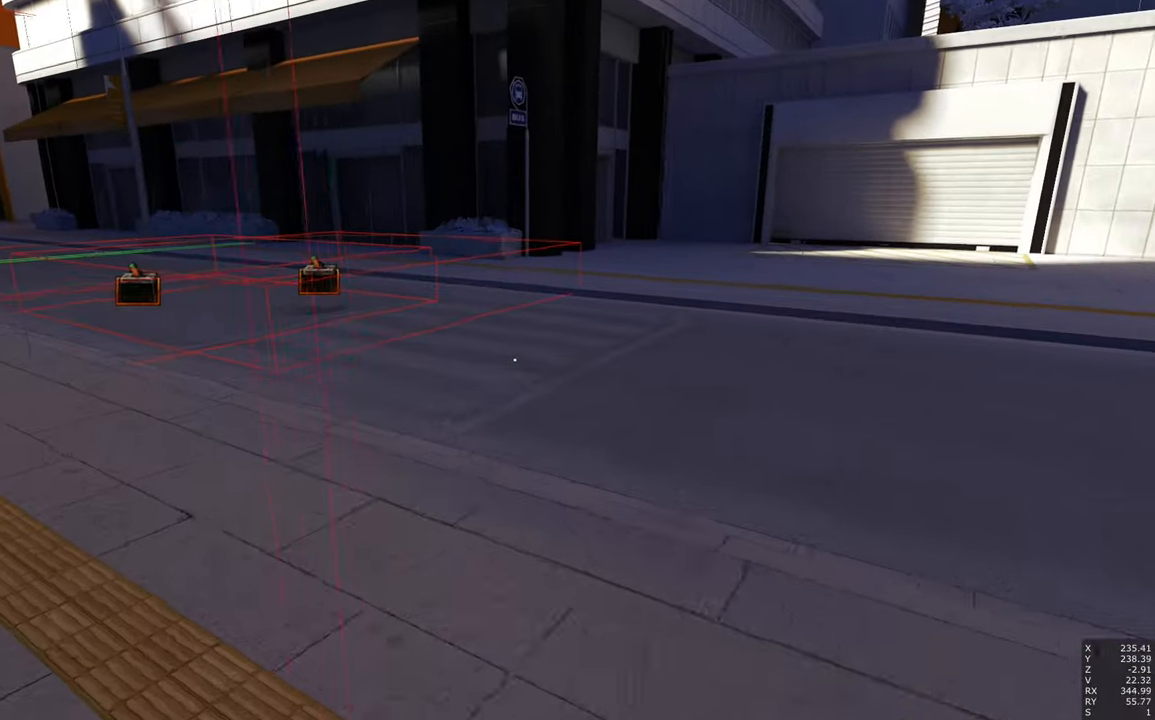
{"keys": ["a"], "mouse": [], "events": [[284, "w", "up"]]}
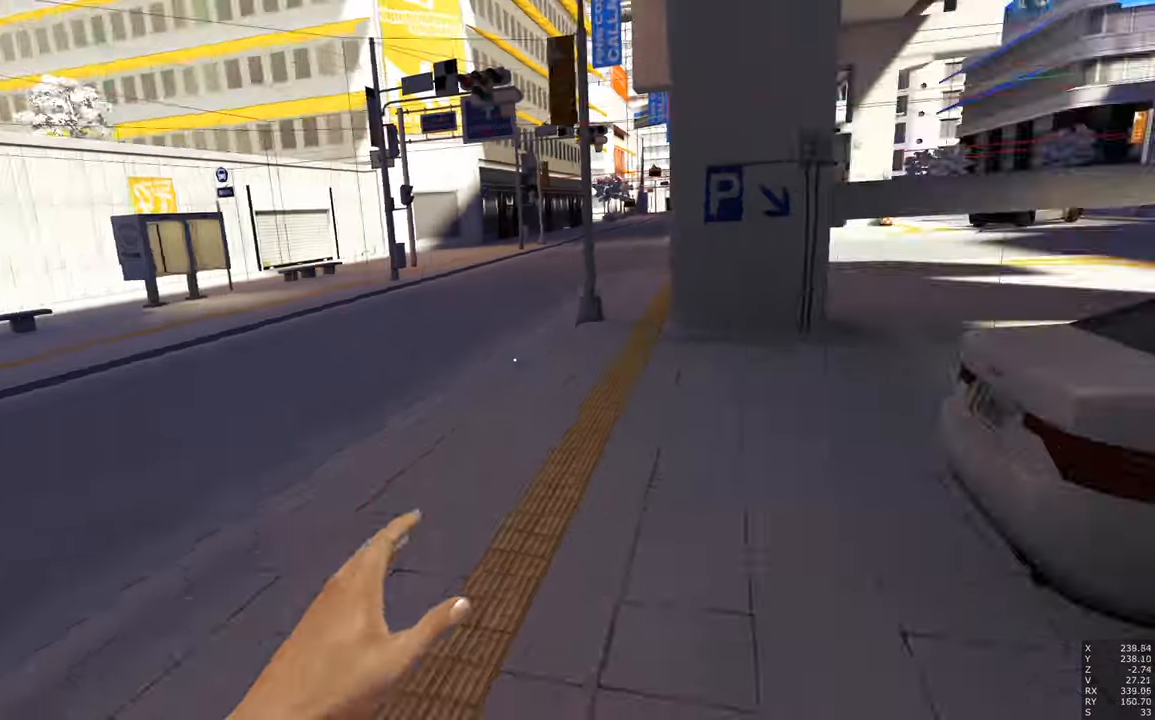
{"keys": ["a", "s"], "mouse": [], "events": [[67, "s", "down"]]}
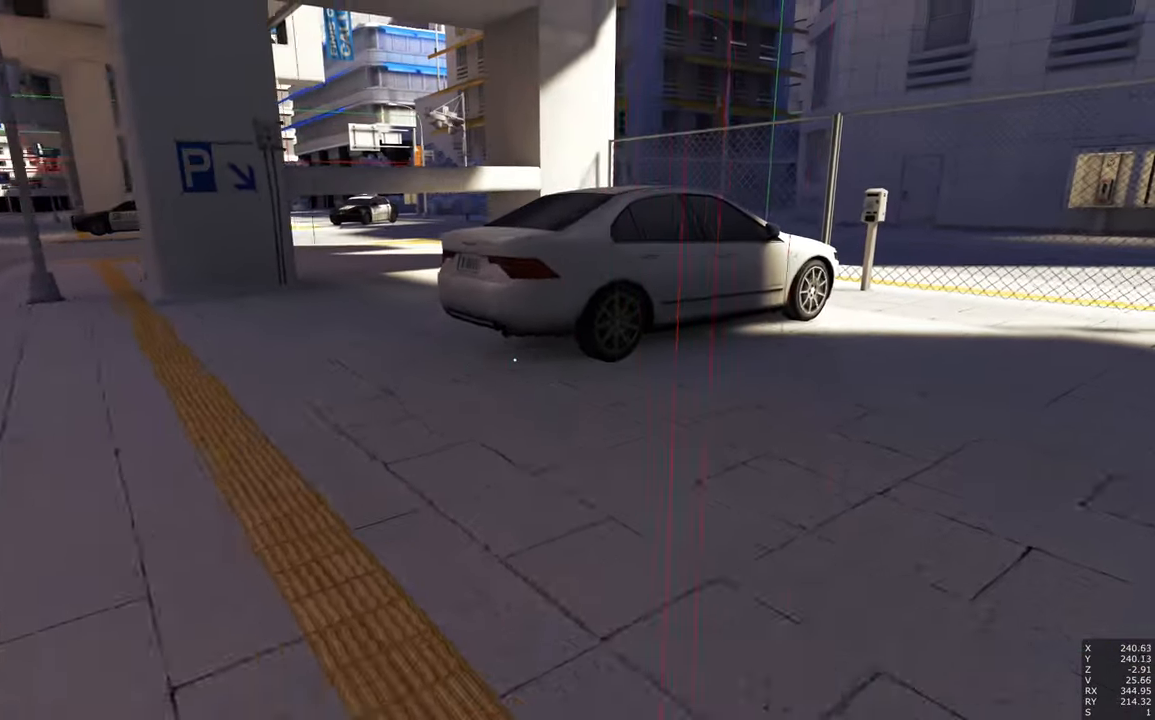
{"keys": ["s"], "mouse": [], "events": [[184, "a", "up"]]}
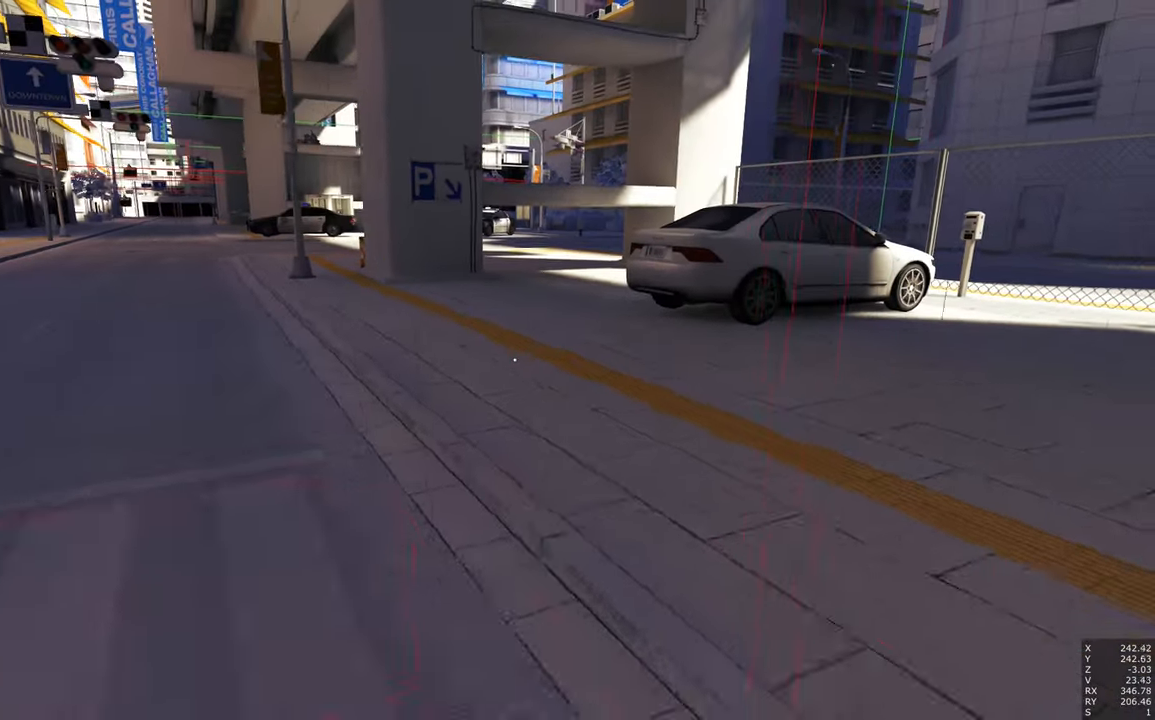
{"keys": [], "mouse": [], "events": [[184, "d", "down"], [284, "d", "up"], [284, "s", "up"]]}
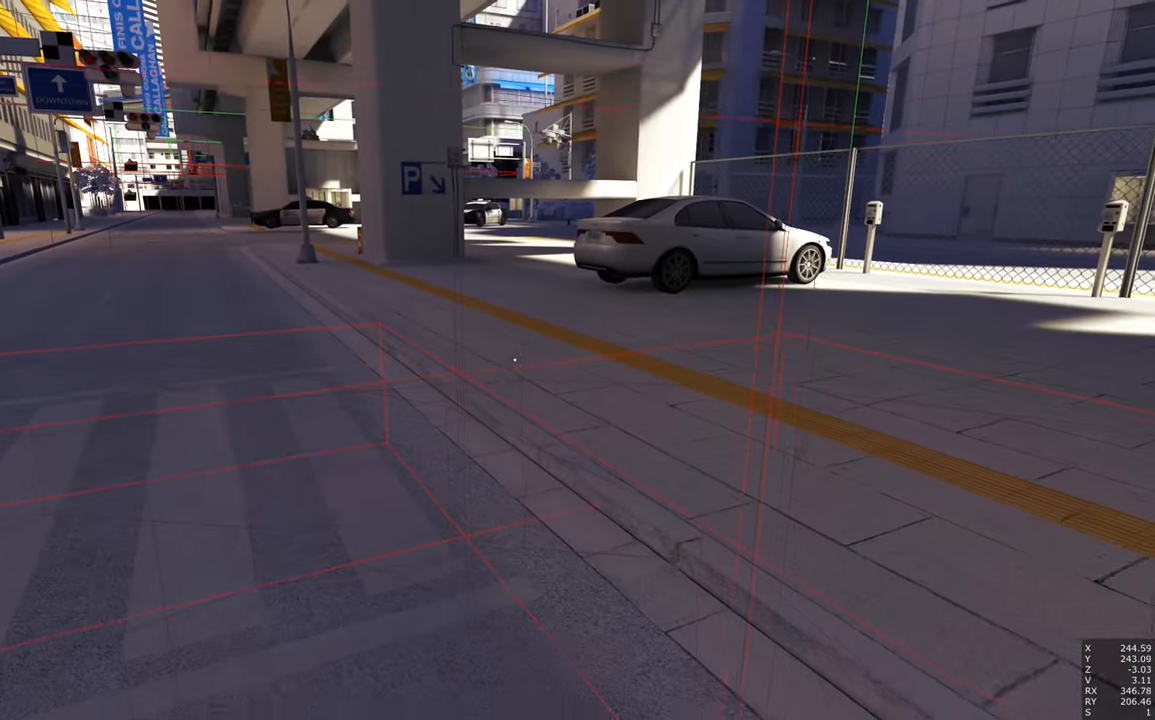
{"keys": ["a", "w"], "mouse": [], "events": [[350, "a", "down"], [350, "w", "down"]]}
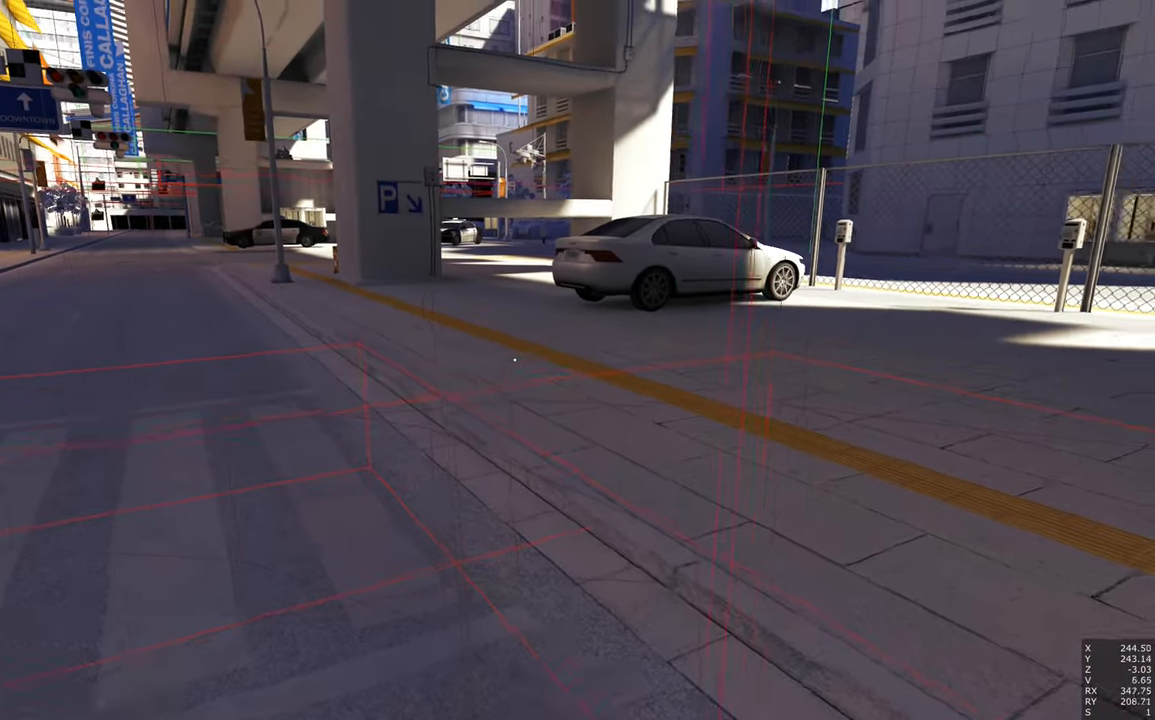
{"keys": ["w"], "mouse": [], "events": [[500, "a", "up"]]}
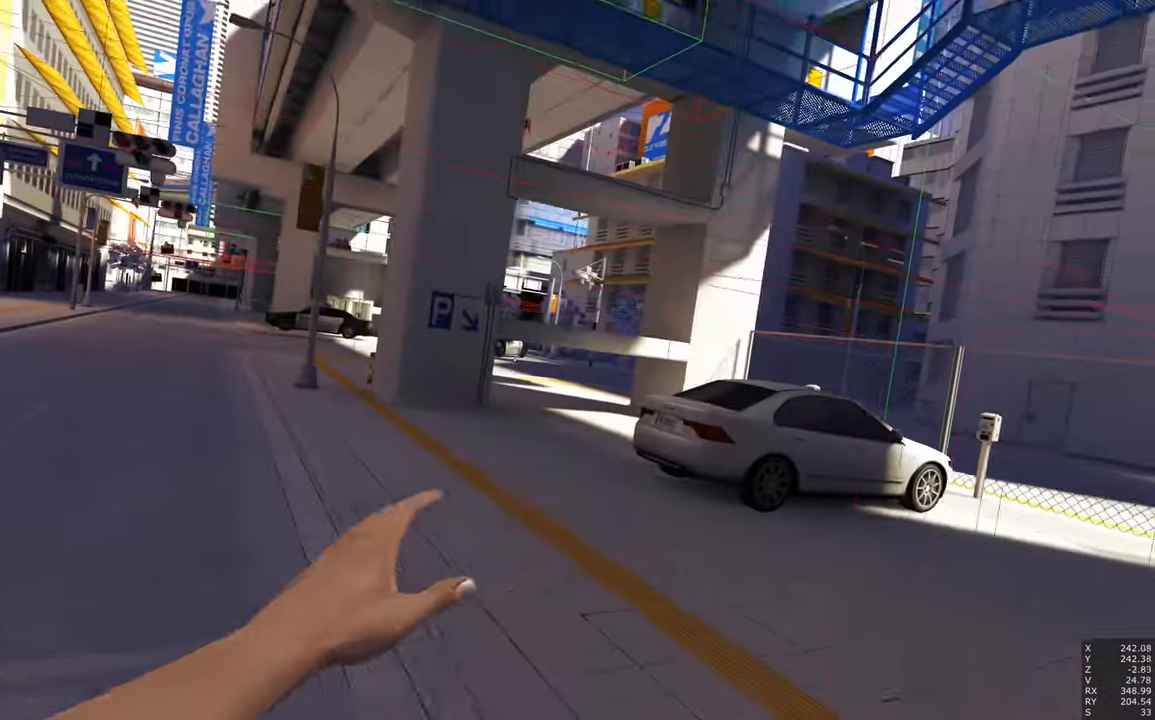
{"keys": ["w"], "mouse": [], "events": []}
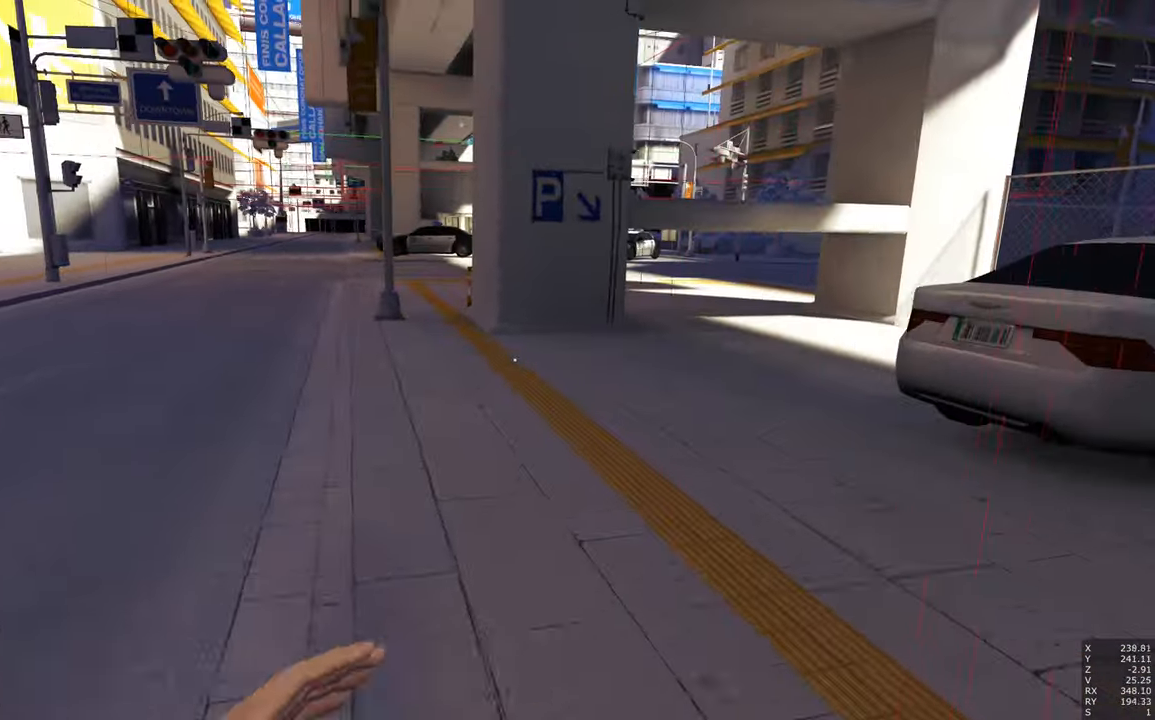
{"keys": ["w"], "mouse": [], "events": []}
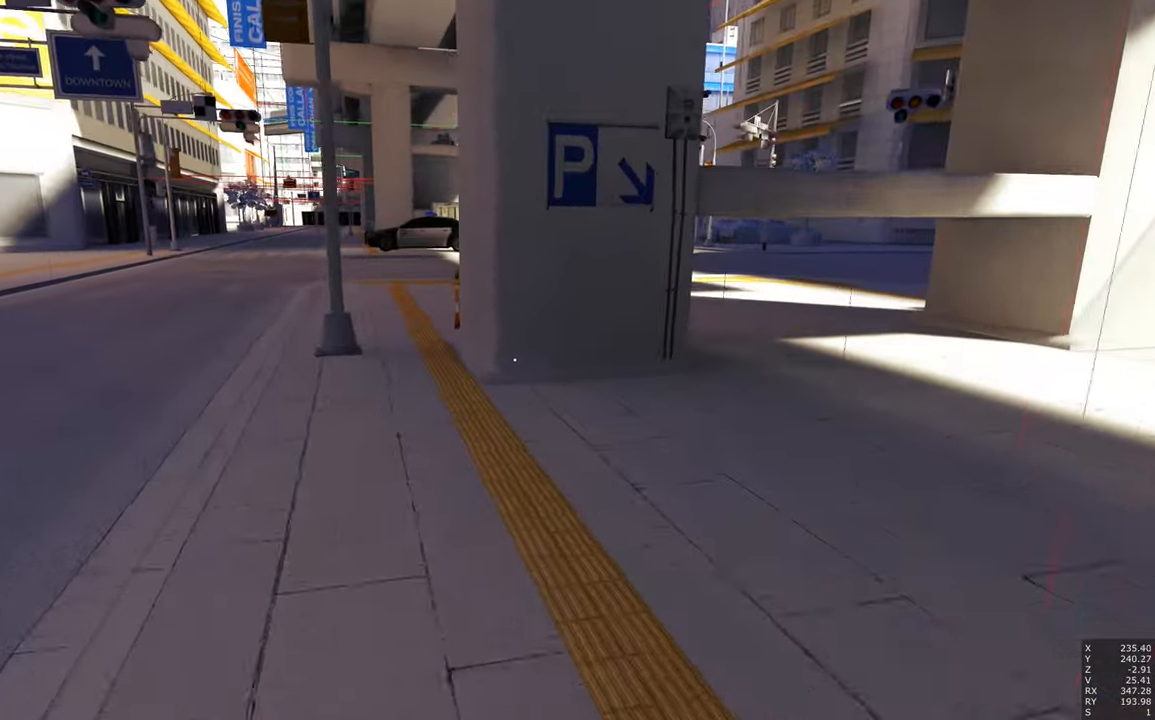
{"keys": ["w"], "mouse": [], "events": [[34, "mouse_right", "down"], [117, "mouse_right", "up"]]}
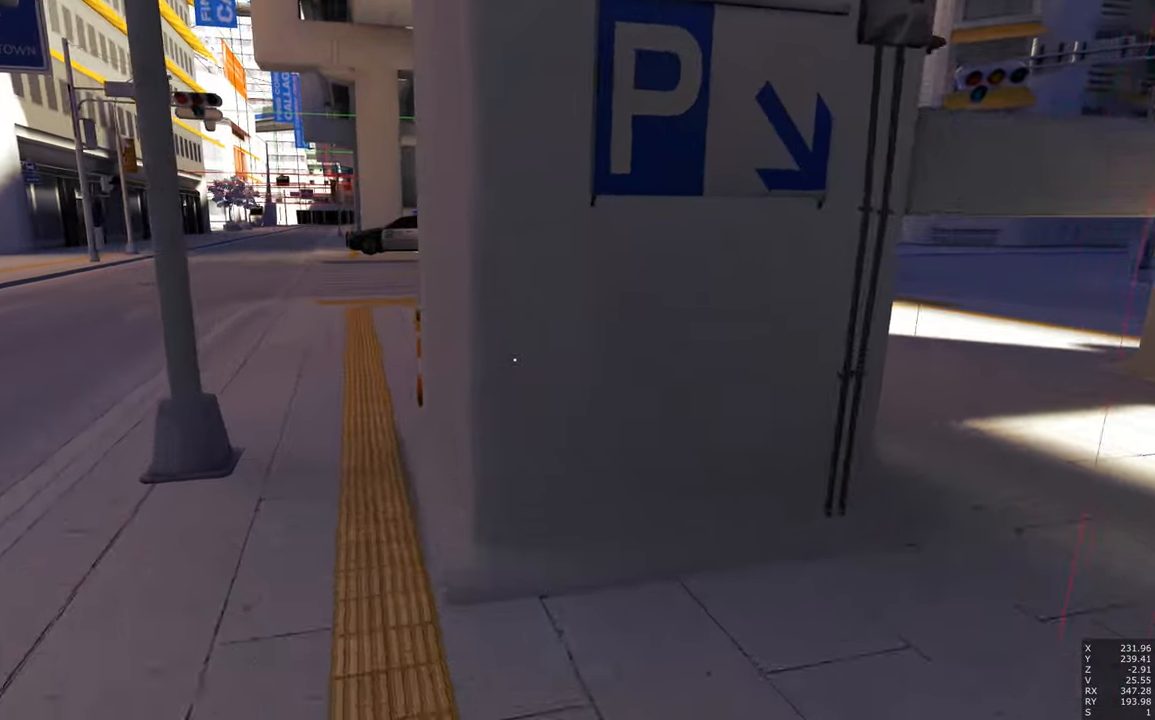
{"keys": ["a"], "mouse": [], "events": [[183, "a", "down"], [183, "w", "up"]]}
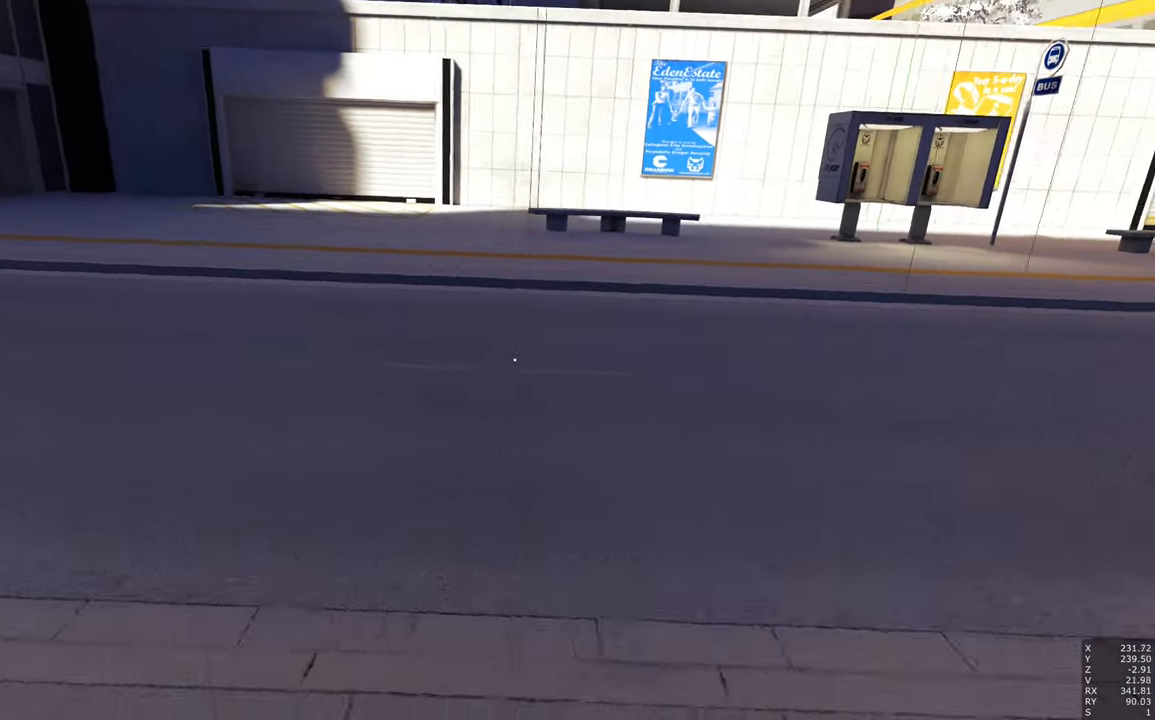
{"keys": ["a", "d"], "mouse": ["right"], "events": [[200, "mouse_right", "down"], [483, "d", "down"]]}
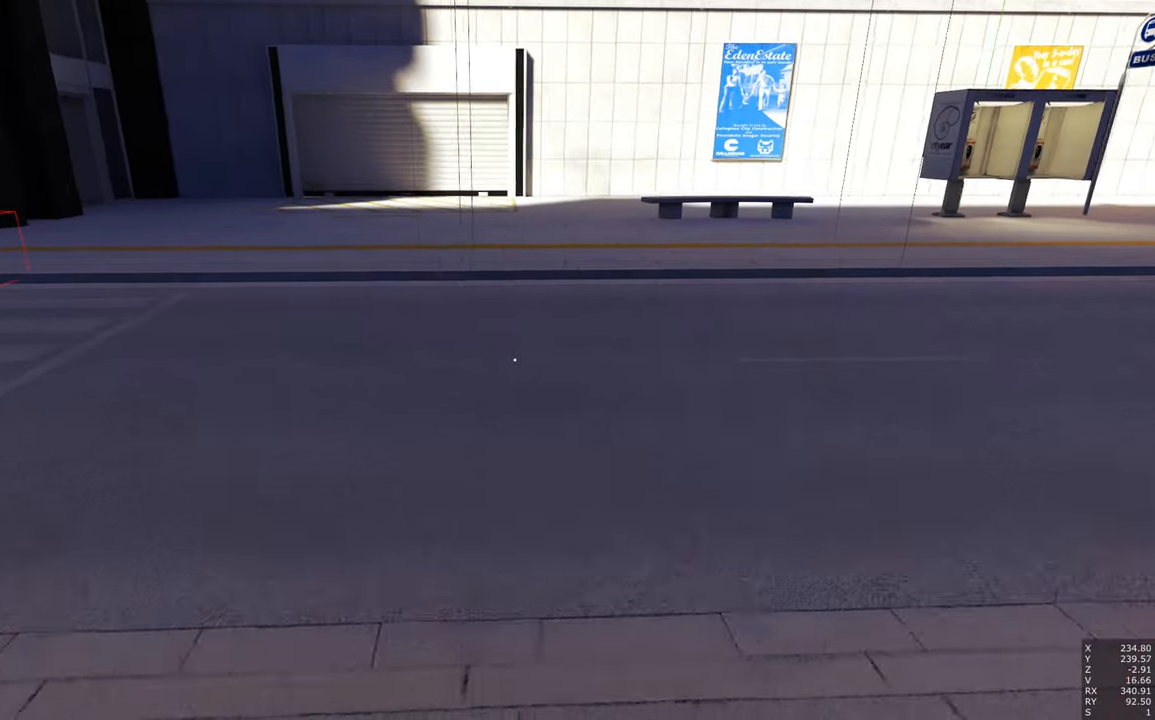
{"keys": ["d", "w"], "mouse": [], "events": [[33, "a", "up"], [33, "mouse_right", "up"], [416, "w", "down"]]}
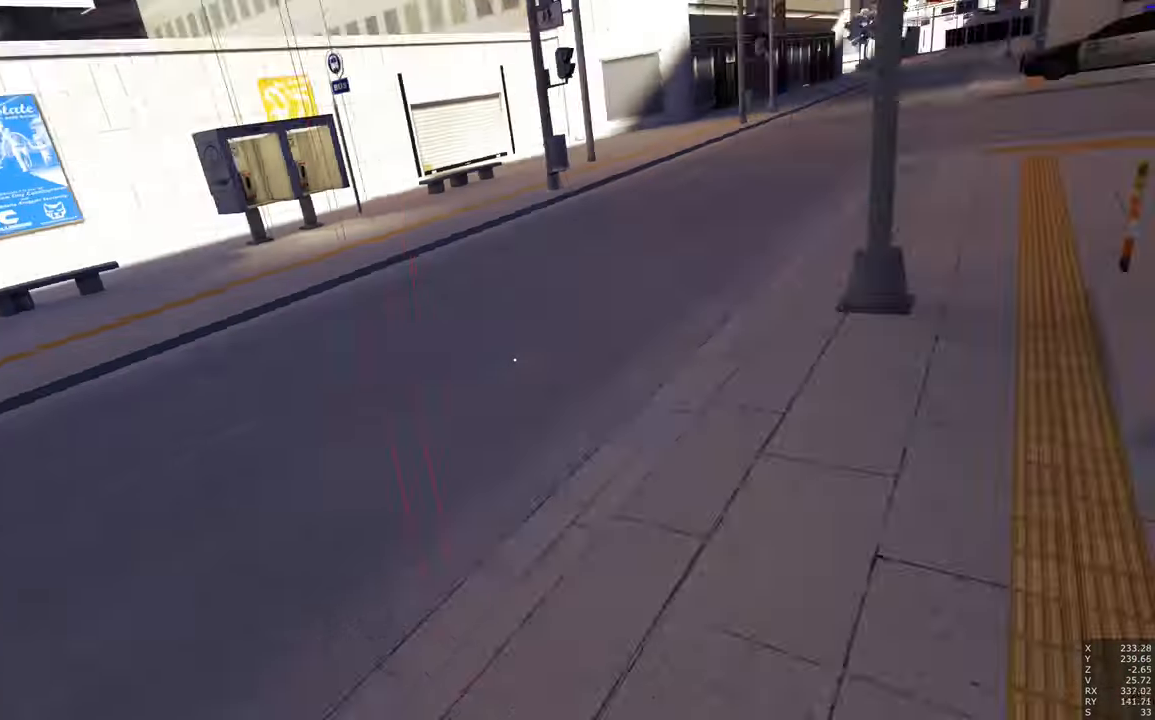
{"keys": ["w"], "mouse": [], "events": [[183, "d", "up"]]}
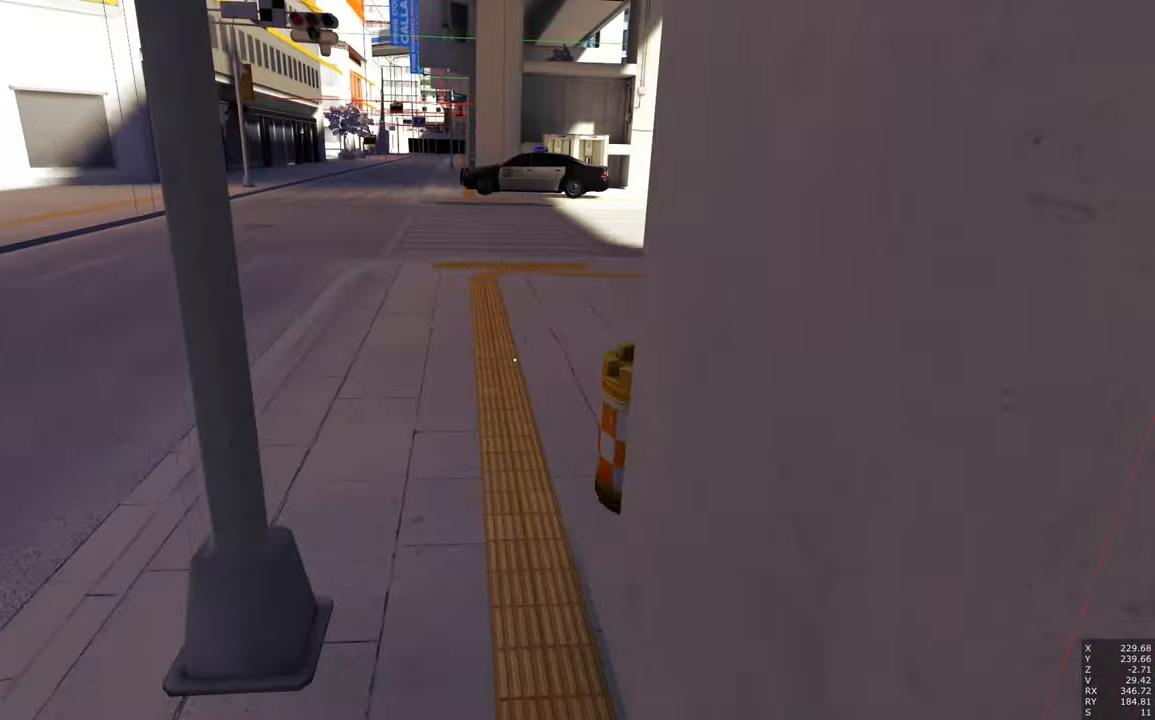
{"keys": ["w"], "mouse": [], "events": []}
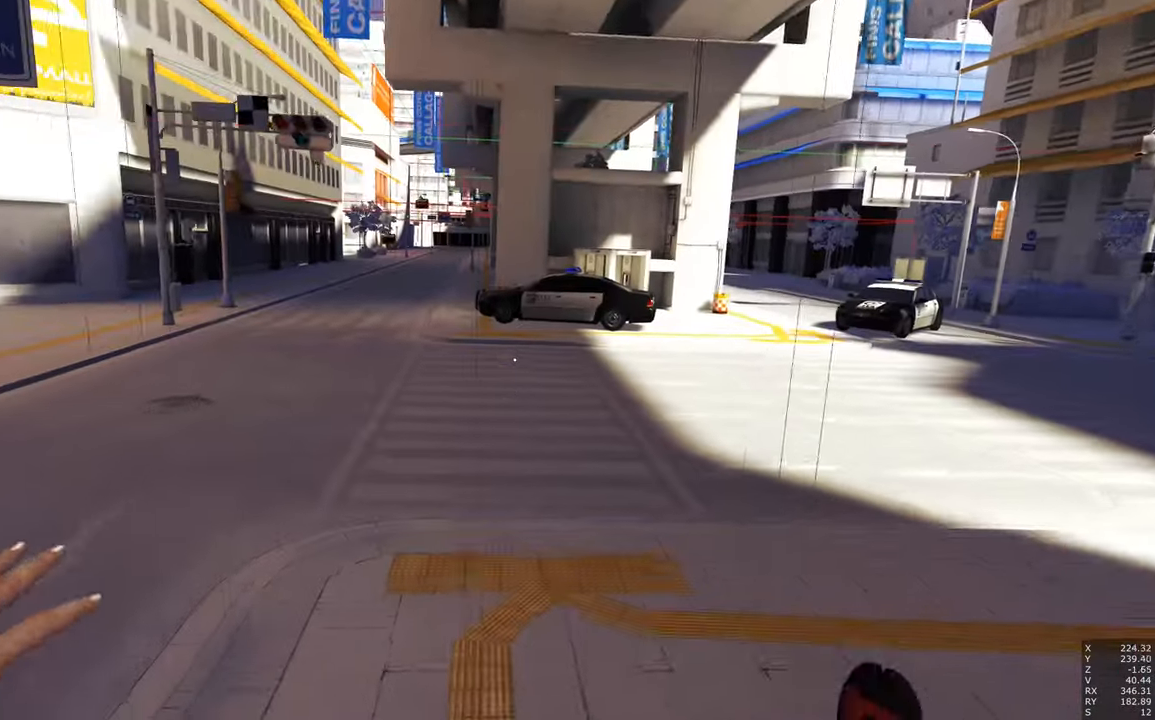
{"keys": ["d", "w"], "mouse": [], "events": [[83, "shift", "down"], [216, "d", "down"], [216, "shift", "up"]]}
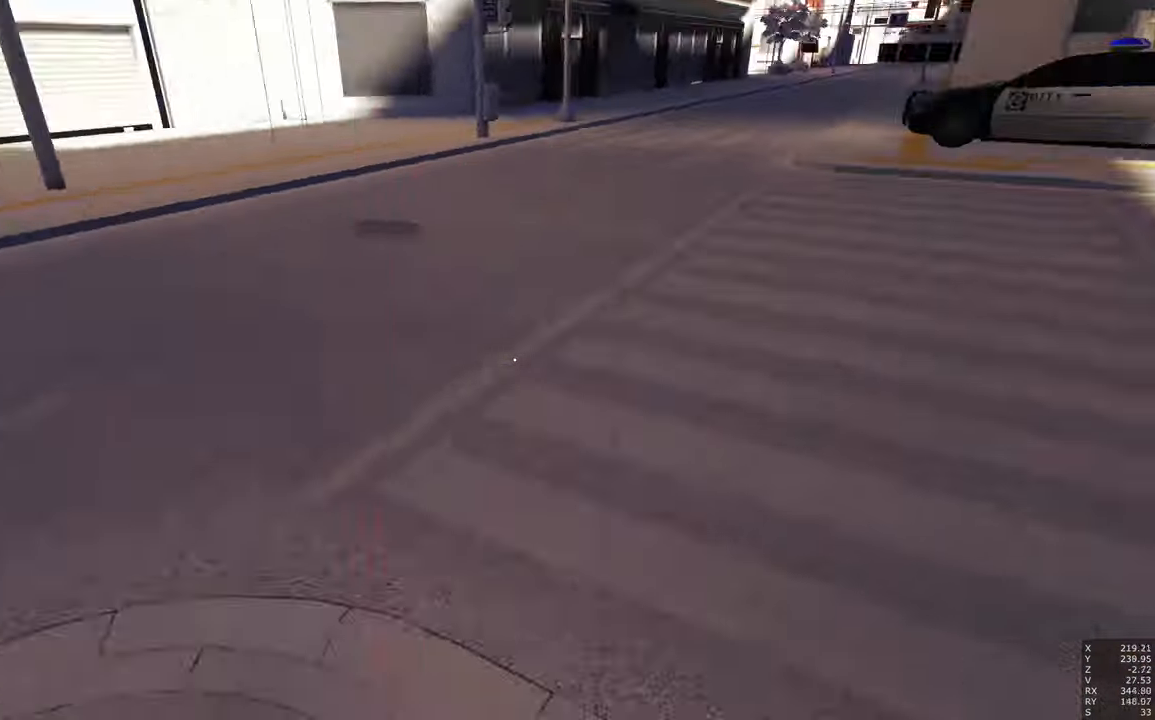
{"keys": ["w"], "mouse": [], "events": [[283, "d", "up"]]}
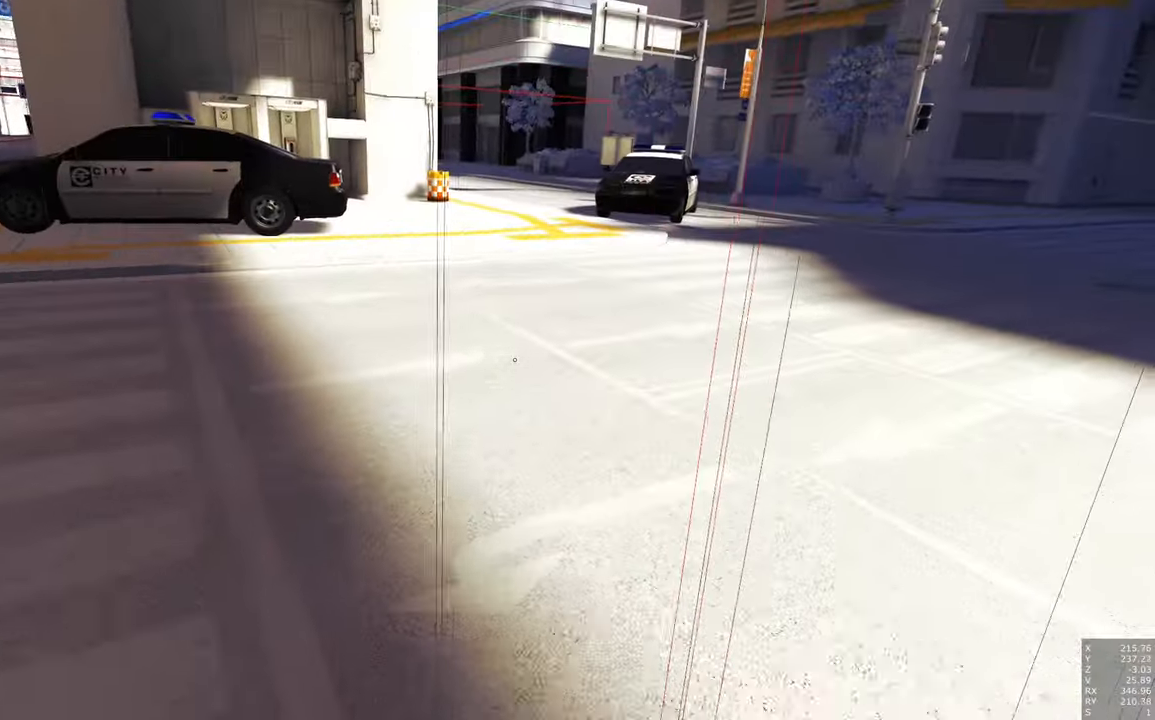
{"keys": ["w"], "mouse": [], "events": []}
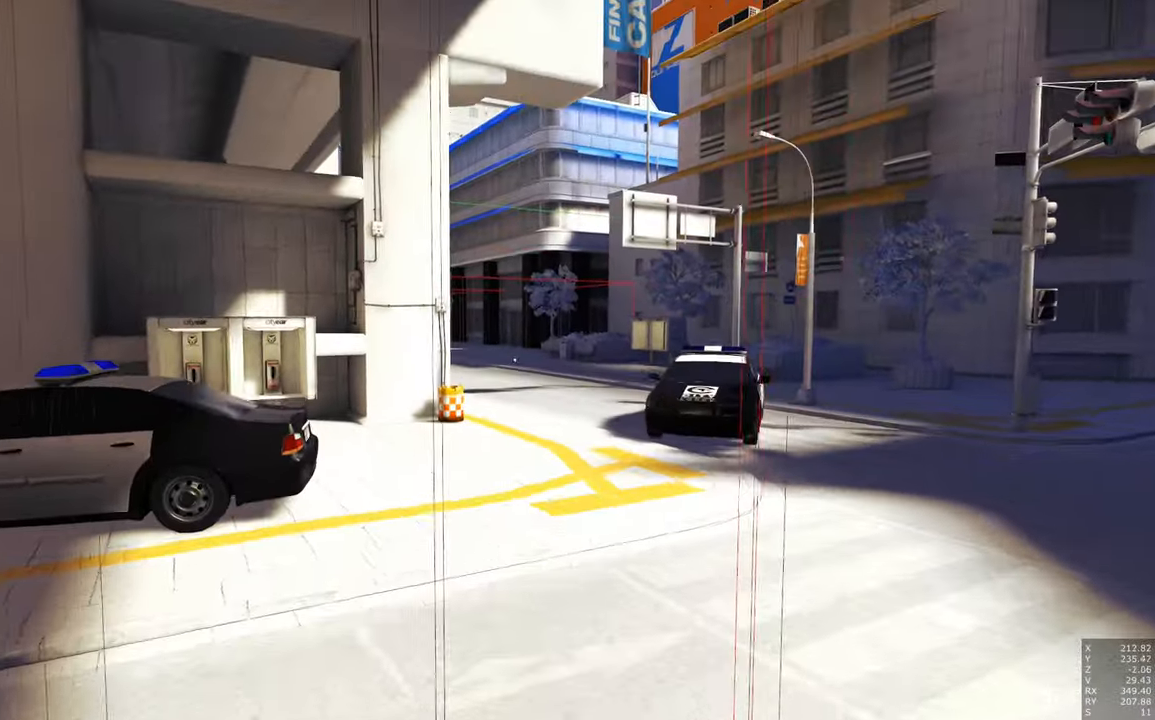
{"keys": ["w"], "mouse": [], "events": []}
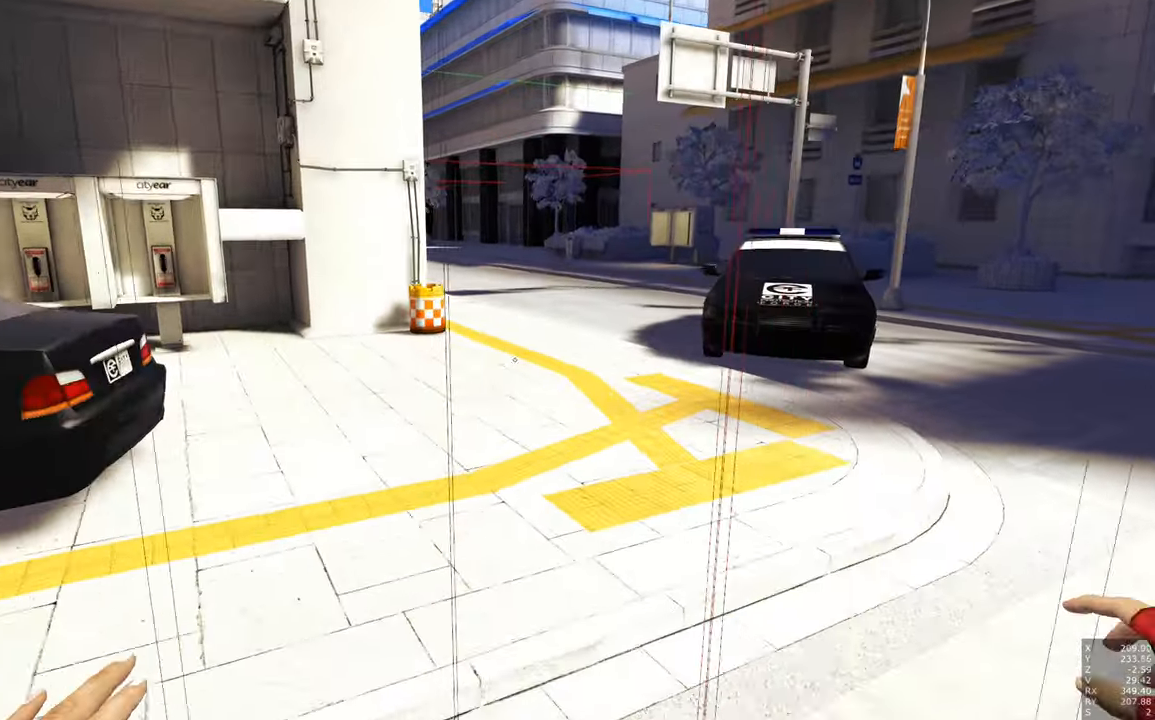
{"keys": ["w"], "mouse": ["right"], "events": [[417, "mouse_right", "down"]]}
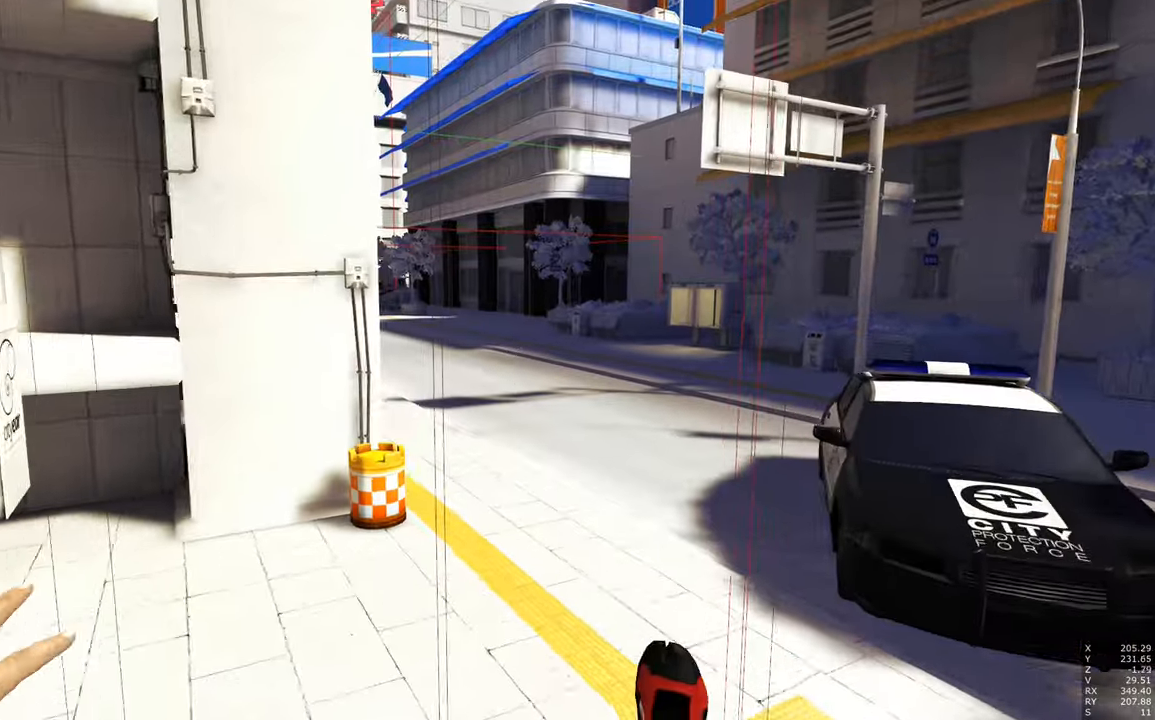
{"keys": ["w"], "mouse": [], "events": [[117, "shift", "down"], [300, "shift", "up"], [350, "mouse_right", "up"]]}